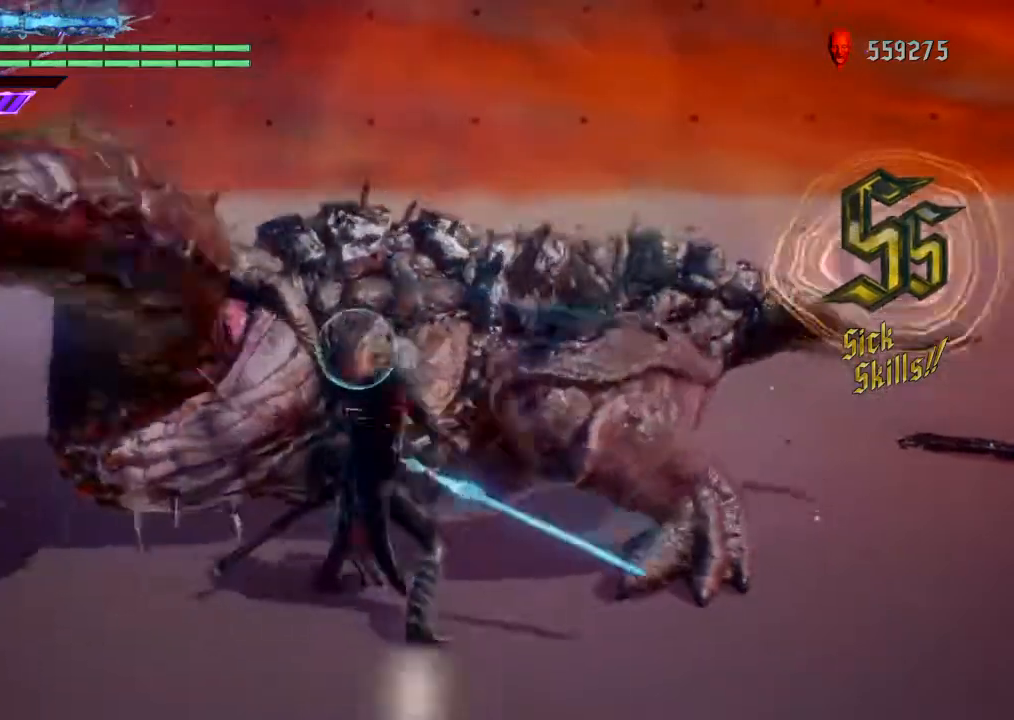
Gameplay with a controller (PlayStation layout); each line is a JSON object with the inputs held at the frame after it. "events" lists button and stick changes between this image and that frame as [ms after this image, input, new state], when the widget could be followed in between. Not read: L3 R3.
{"buttons": ["TRIANGLE", "R1"], "left_stick": "center", "right_stick": "center", "events": []}
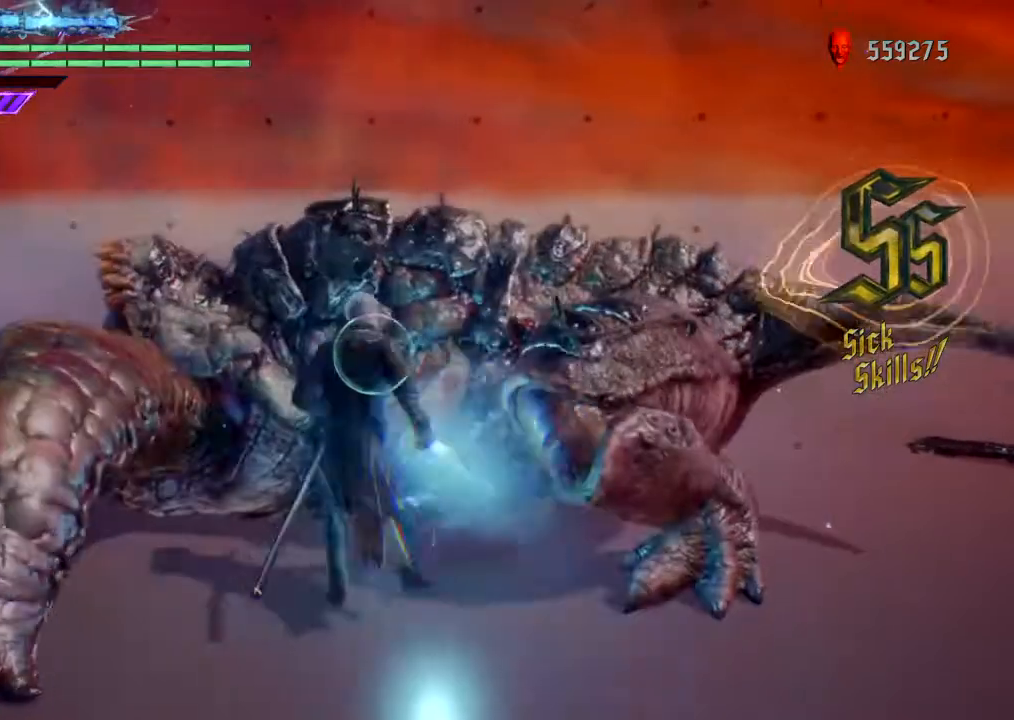
{"buttons": ["TRIANGLE", "R1"], "left_stick": "center", "right_stick": "center", "events": []}
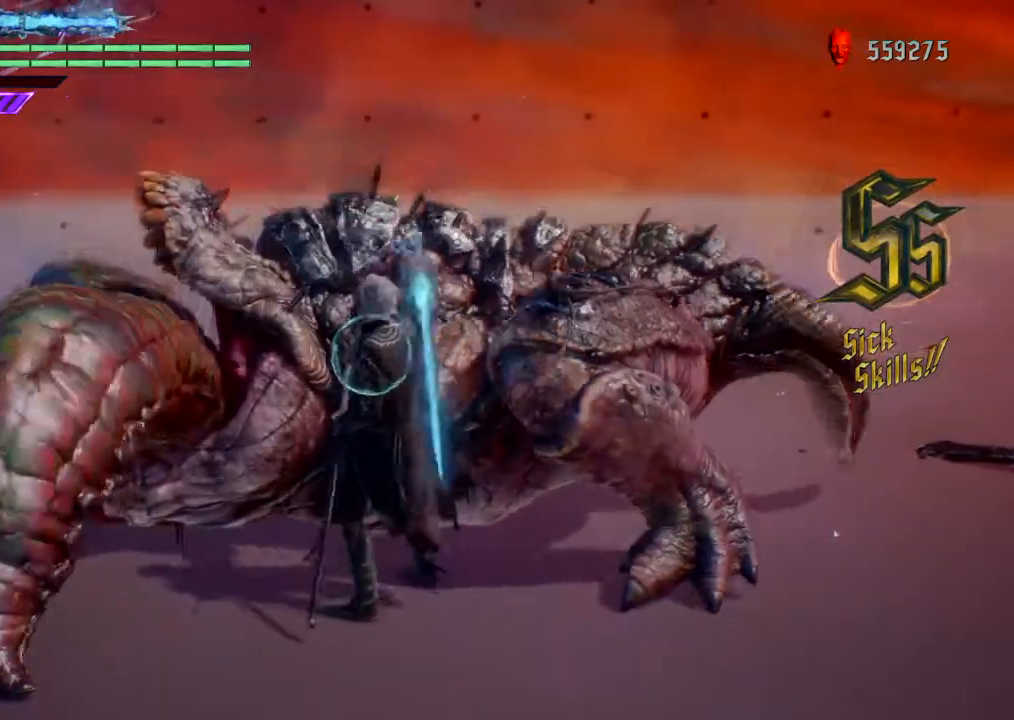
{"buttons": ["TRIANGLE", "R1"], "left_stick": "center", "right_stick": "center", "events": []}
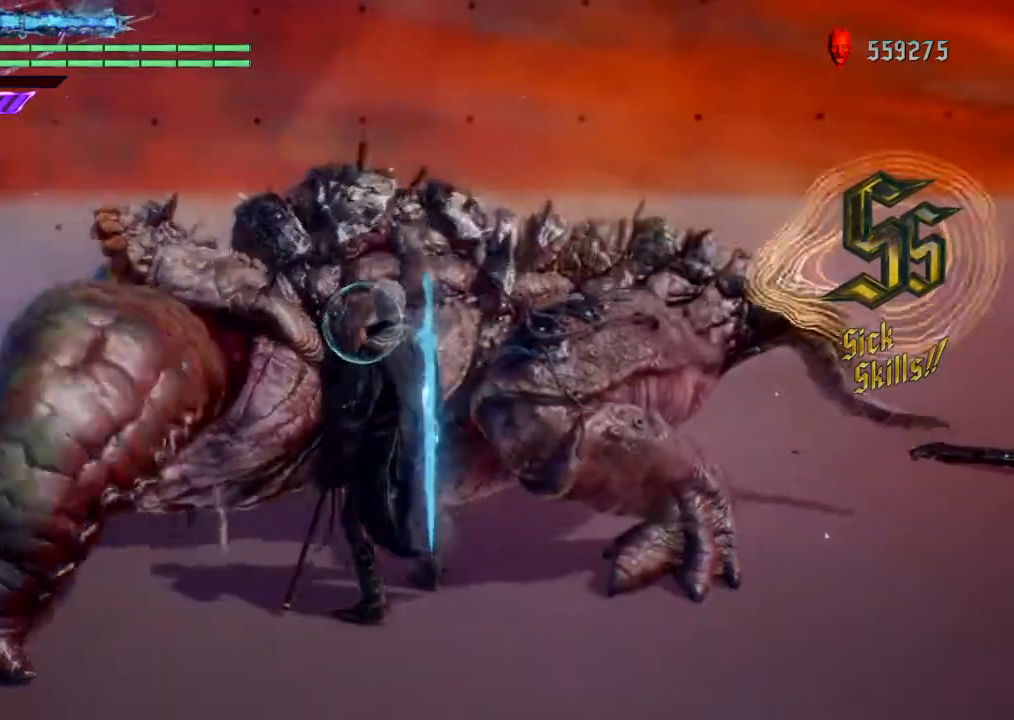
{"buttons": ["TRIANGLE", "R1"], "left_stick": "center", "right_stick": "center", "events": []}
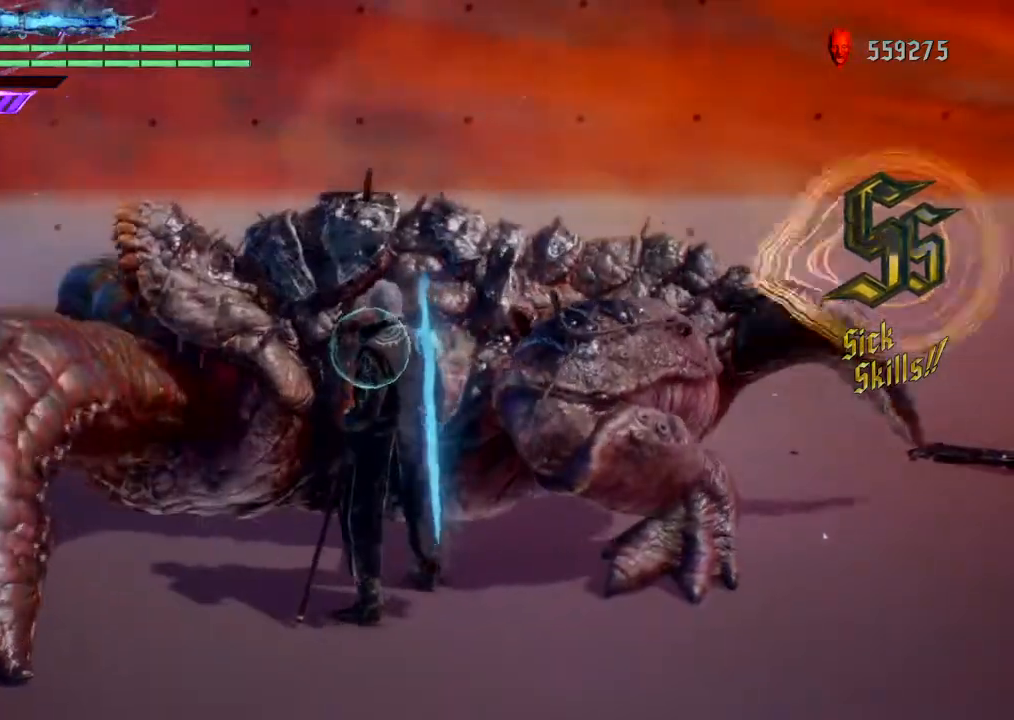
{"buttons": [], "left_stick": "center", "right_stick": "center", "events": [[34, "R1", "up"], [34, "TRIANGLE", "up"], [134, "R2", "down"], [300, "R2", "up"]]}
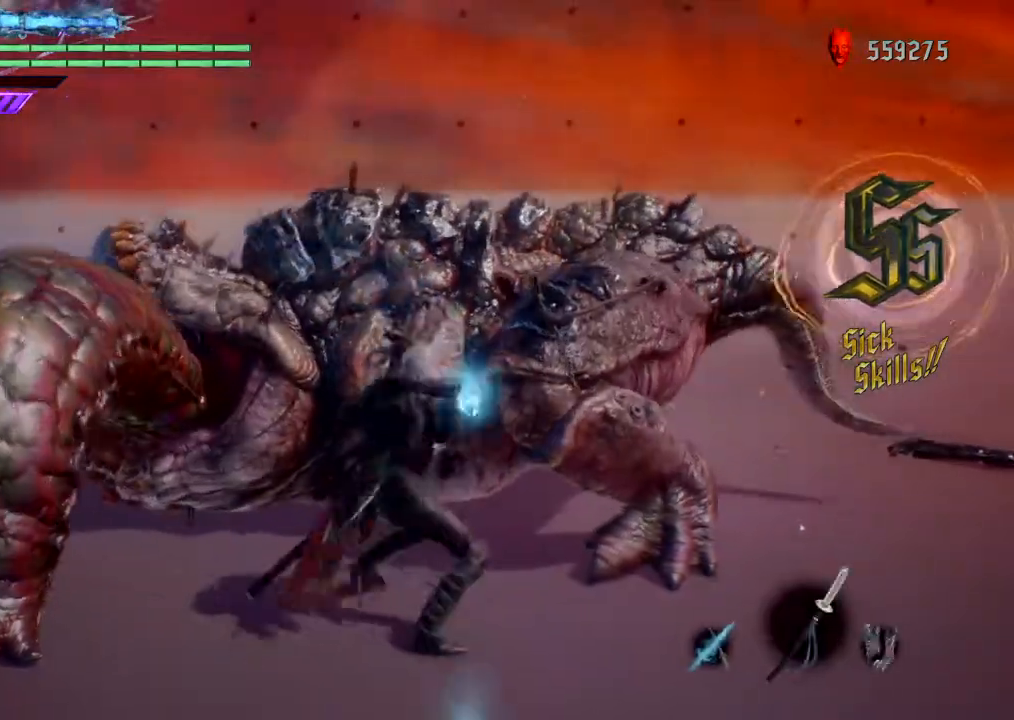
{"buttons": [], "left_stick": "center", "right_stick": "center", "events": [[233, "R2", "down"], [400, "R2", "up"]]}
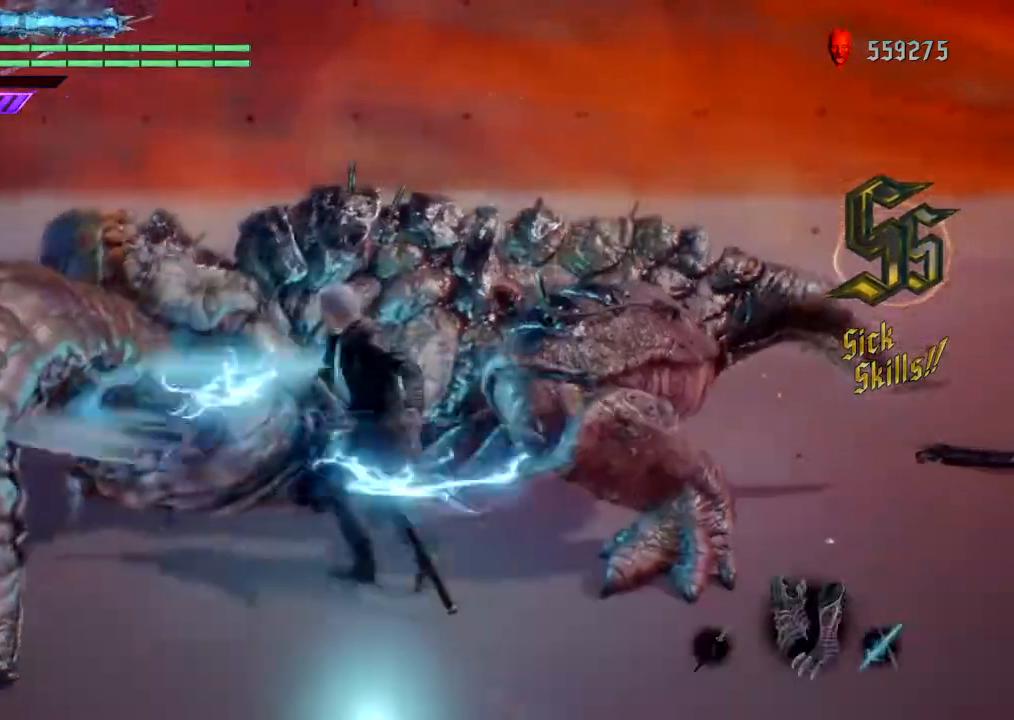
{"buttons": ["TRIANGLE", "R1"], "left_stick": "down", "right_stick": "center", "events": [[67, "R1", "down"], [434, "left_stick", "down"], [501, "TRIANGLE", "down"]]}
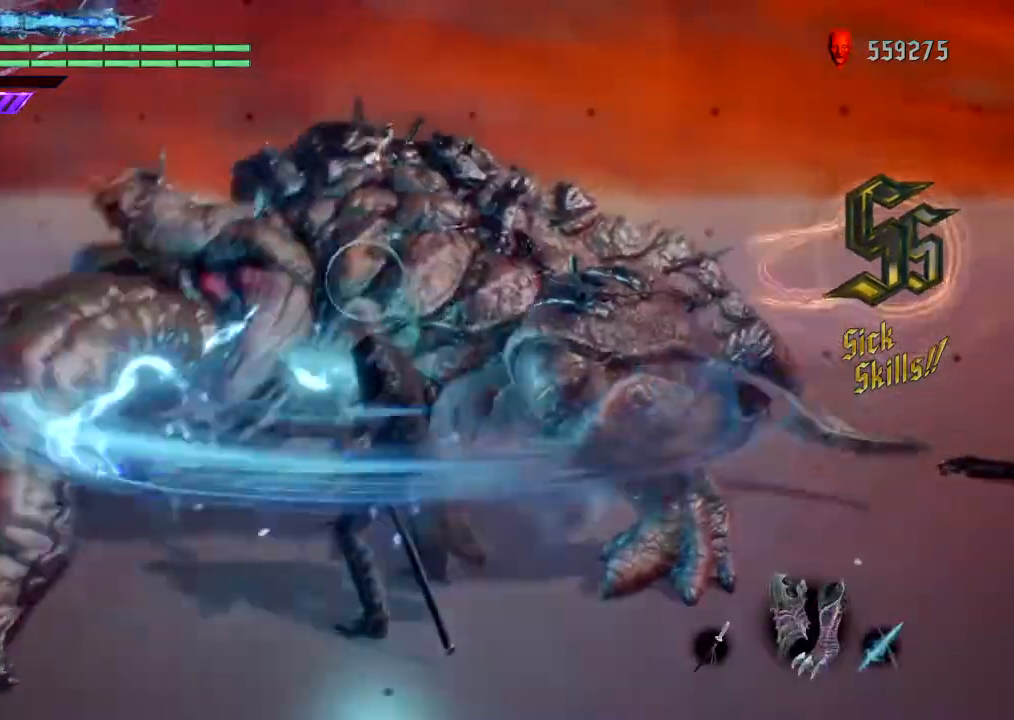
{"buttons": ["TRIANGLE", "R1"], "left_stick": "center", "right_stick": "center", "events": [[33, "left_stick", "center"]]}
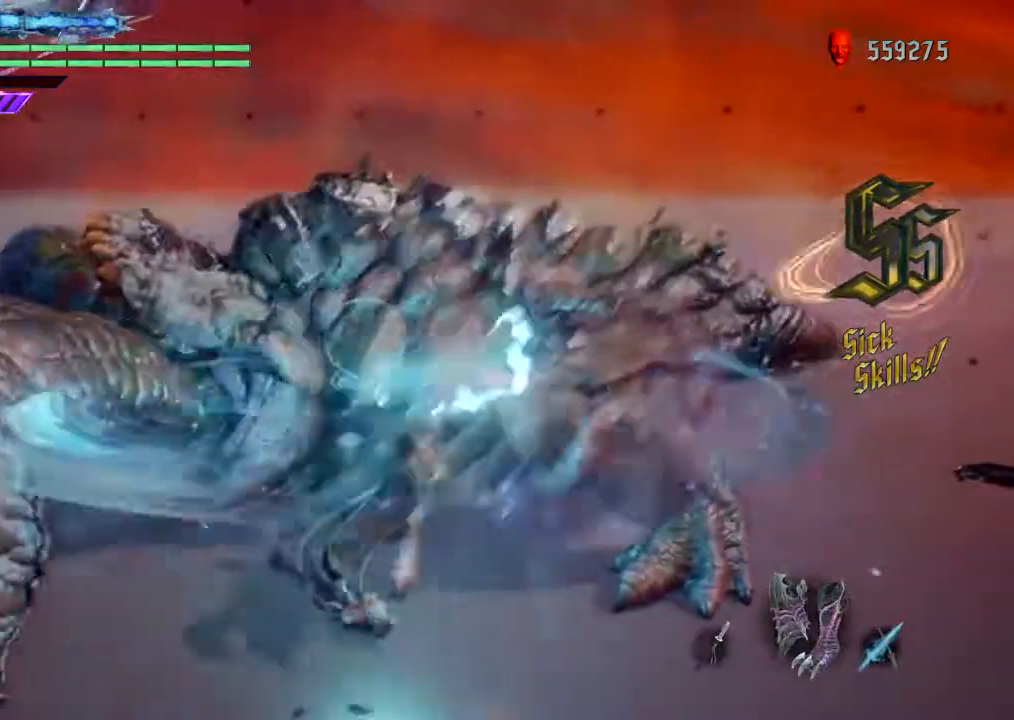
{"buttons": ["TRIANGLE", "R1"], "left_stick": "center", "right_stick": "center", "events": []}
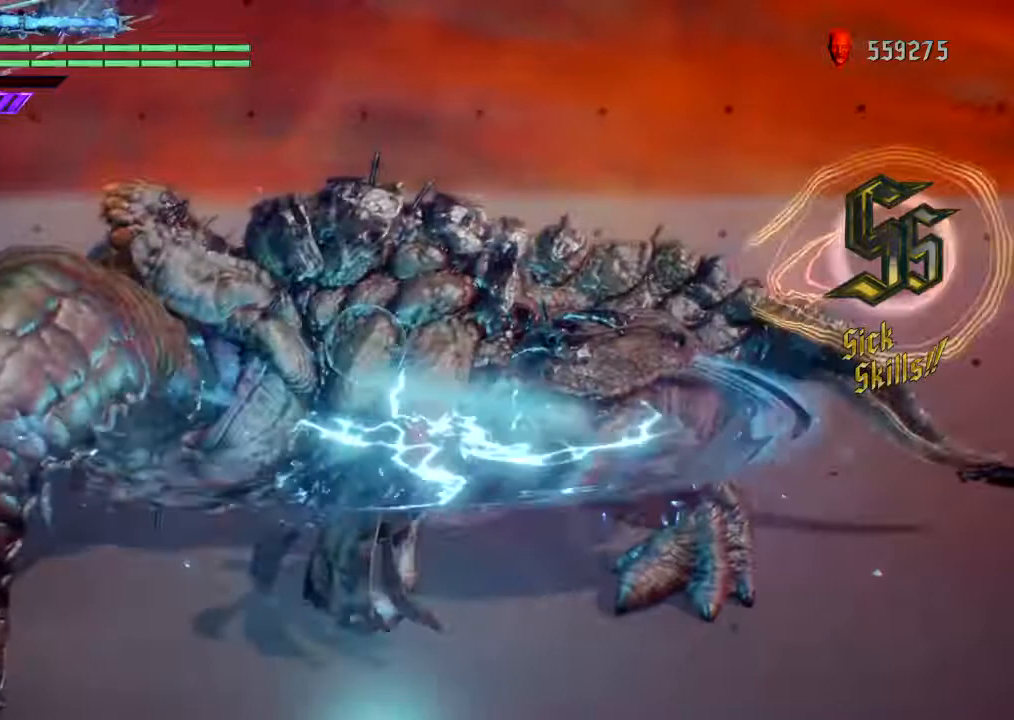
{"buttons": ["TRIANGLE", "R1"], "left_stick": "center", "right_stick": "center", "events": []}
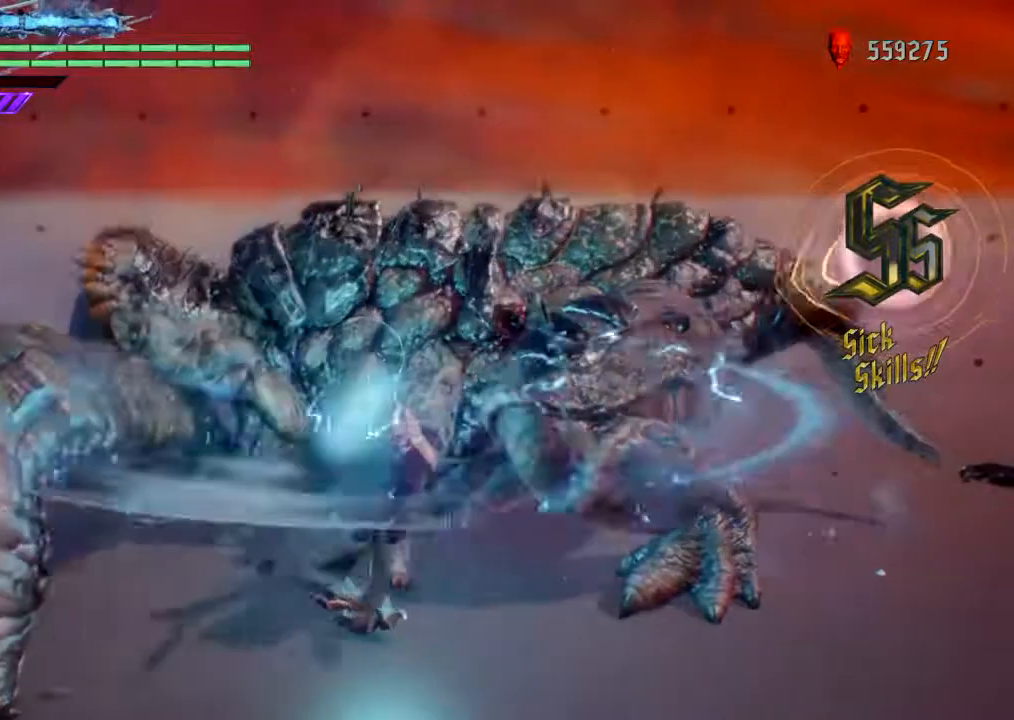
{"buttons": ["TRIANGLE", "R1"], "left_stick": "center", "right_stick": "center", "events": []}
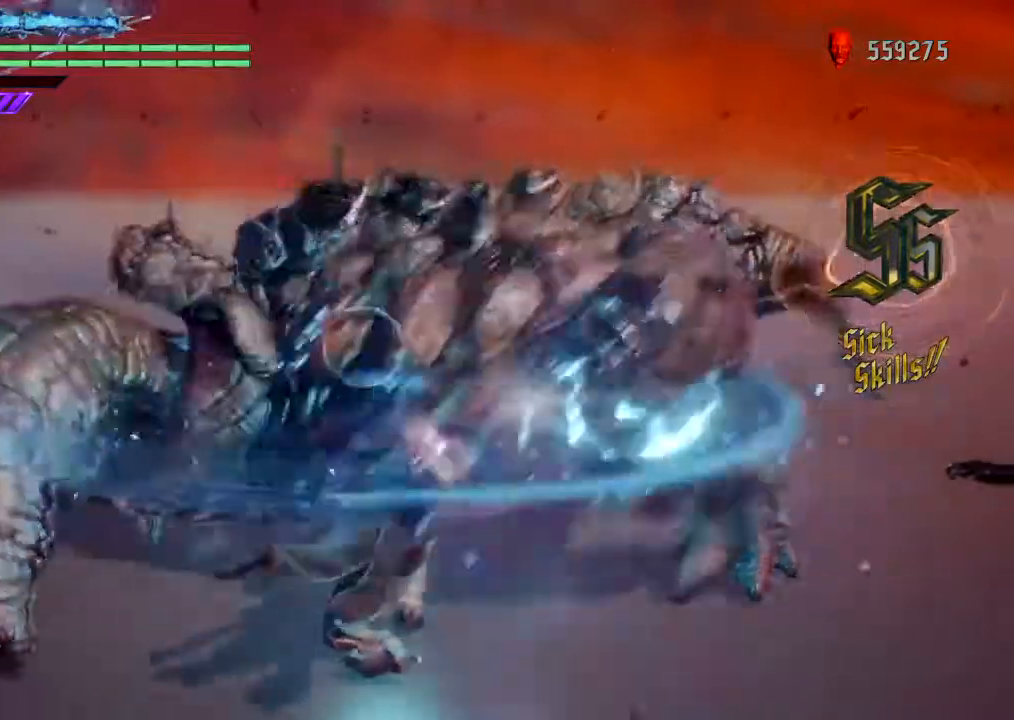
{"buttons": ["TRIANGLE", "R1"], "left_stick": "center", "right_stick": "center", "events": []}
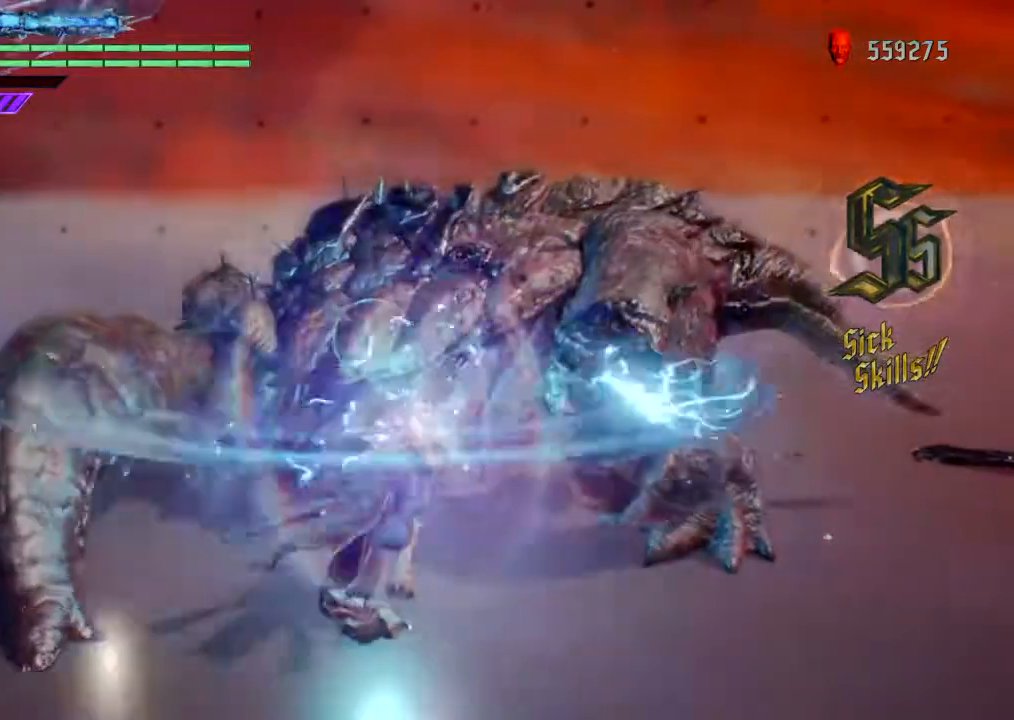
{"buttons": ["TRIANGLE", "R1"], "left_stick": "center", "right_stick": "center", "events": []}
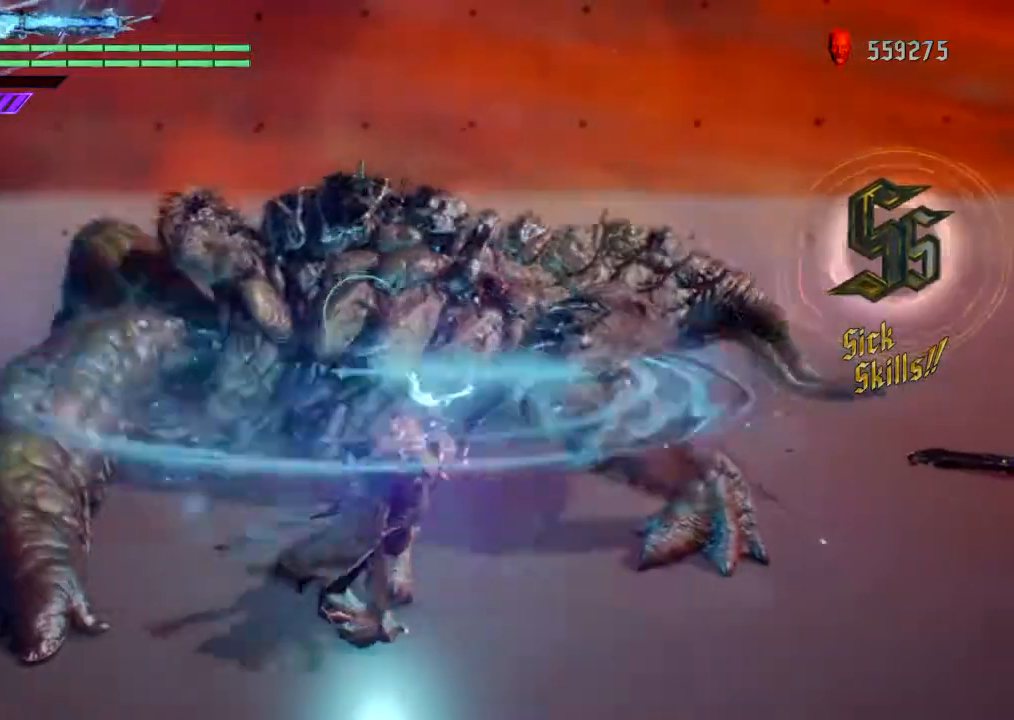
{"buttons": ["R1"], "left_stick": "center", "right_stick": "center", "events": [[33, "left_stick", "down"], [66, "TRIANGLE", "up"], [167, "left_stick", "center"]]}
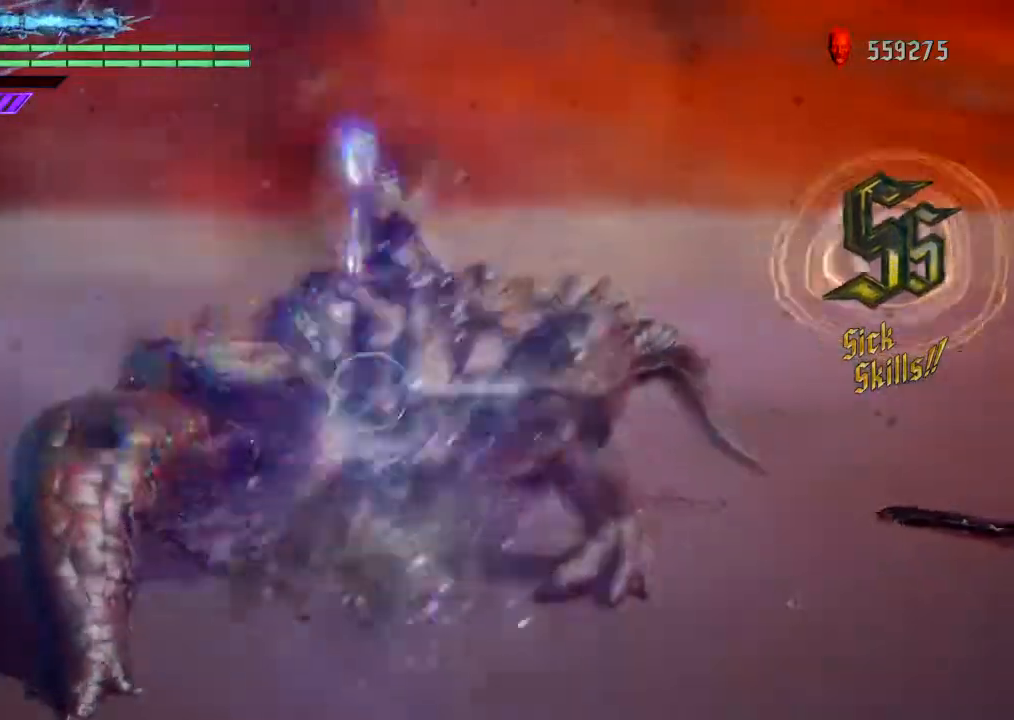
{"buttons": ["R1"], "left_stick": "center", "right_stick": "center", "events": []}
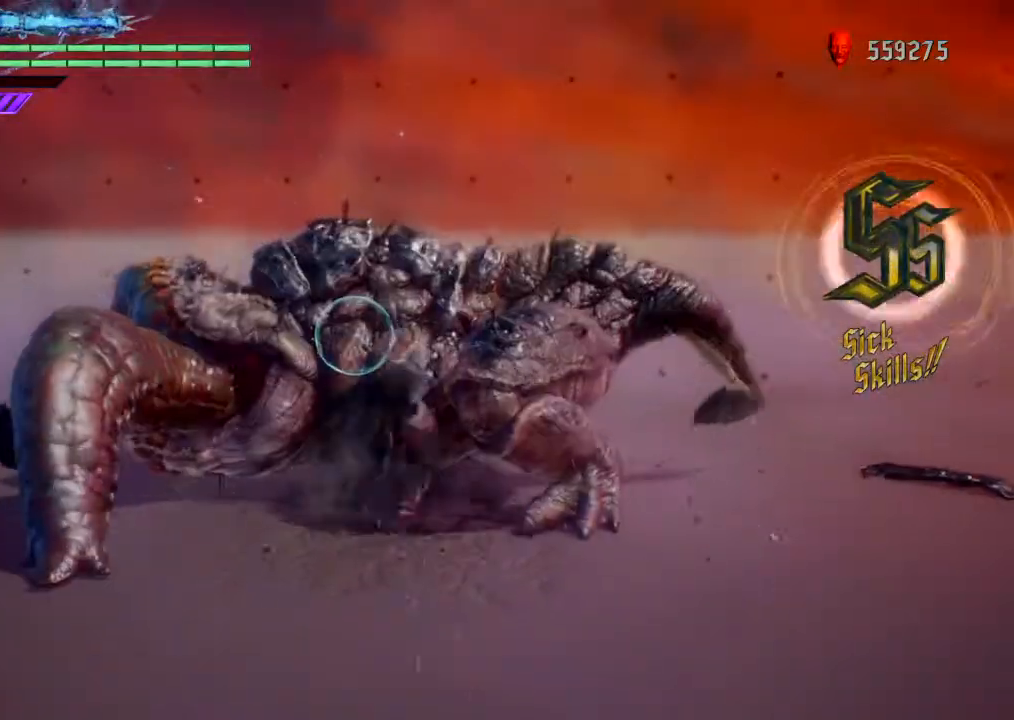
{"buttons": ["R1"], "left_stick": "center", "right_stick": "center", "events": []}
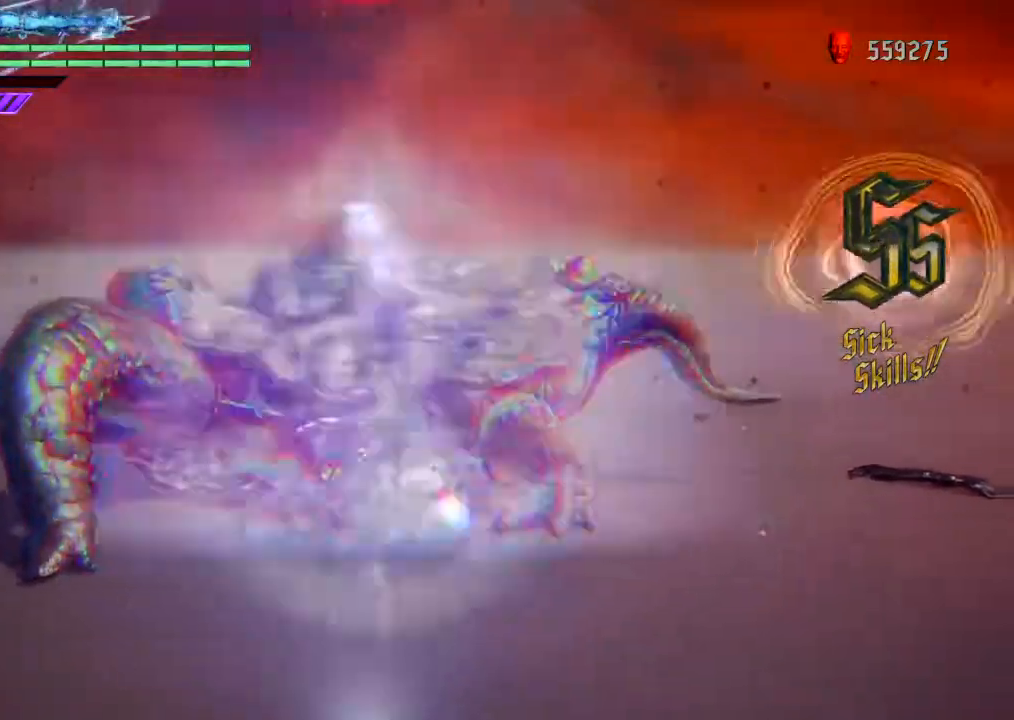
{"buttons": ["R1"], "left_stick": "center", "right_stick": "center", "events": []}
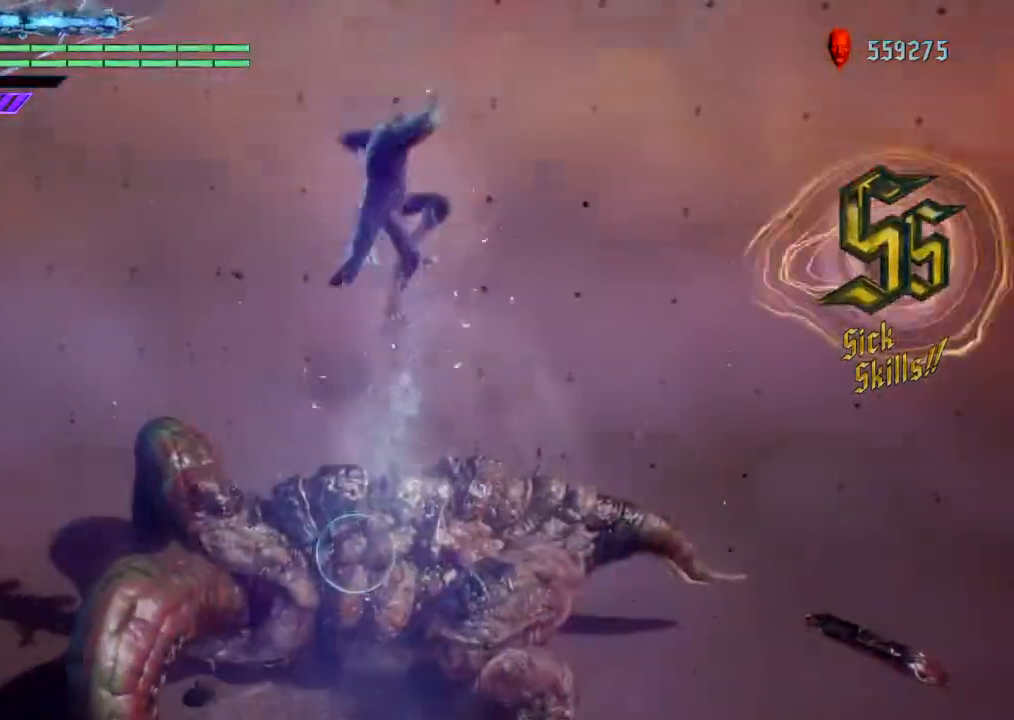
{"buttons": [], "left_stick": "up", "right_stick": "center", "events": [[167, "R1", "up"], [467, "left_stick", "up"]]}
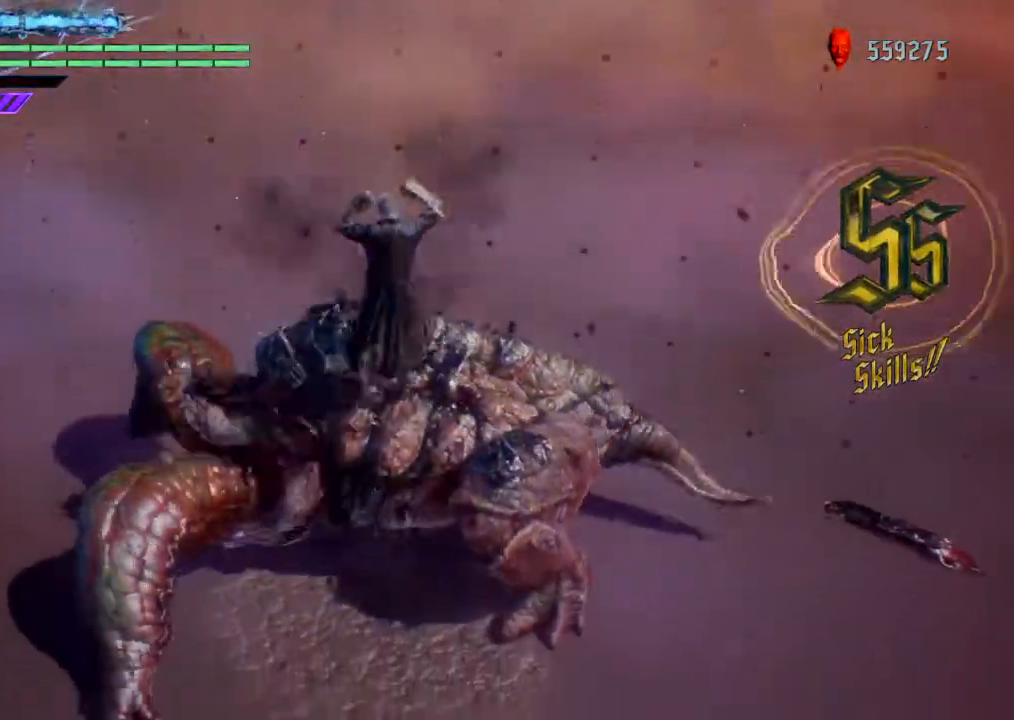
{"buttons": [], "left_stick": "center", "right_stick": "center", "events": [[34, "TOUCHPAD", "down"], [234, "TOUCHPAD", "up"], [401, "left_stick", "center"]]}
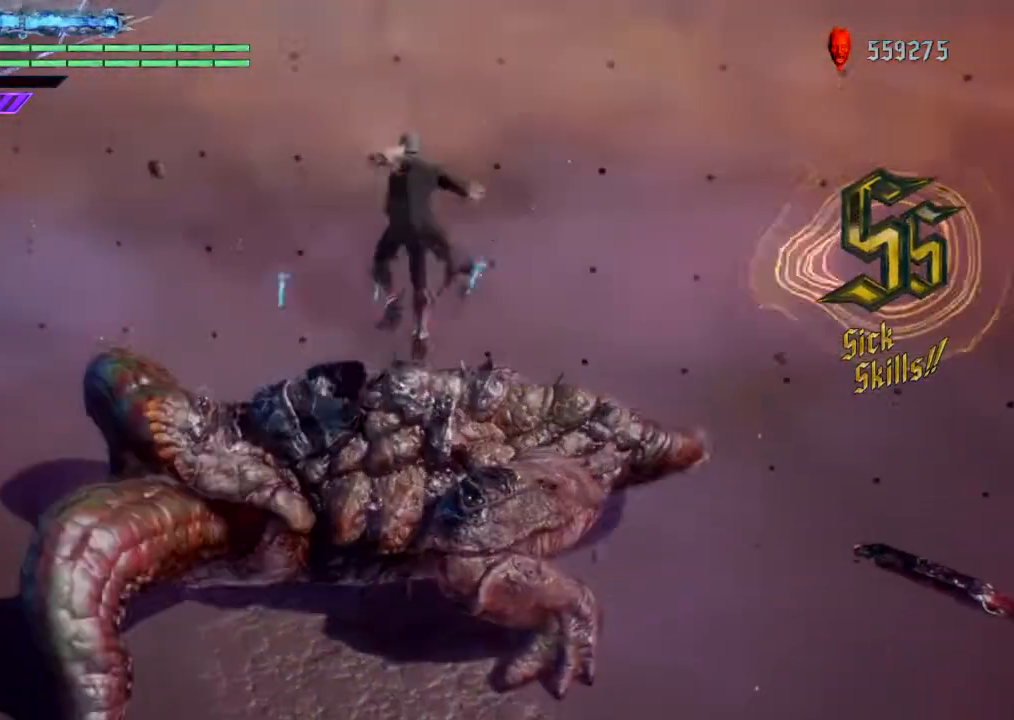
{"buttons": [], "left_stick": "center", "right_stick": "center", "events": []}
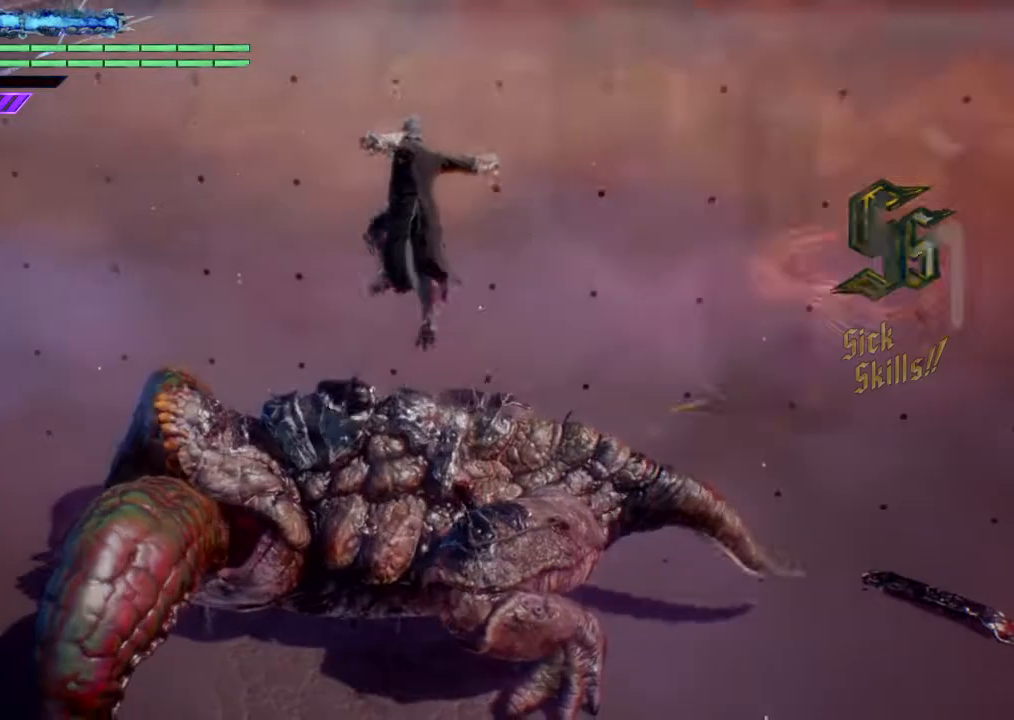
{"buttons": ["TRIANGLE", "R1"], "left_stick": "down", "right_stick": "center", "events": [[200, "left_stick", "down"], [367, "R1", "down"], [367, "TRIANGLE", "down"]]}
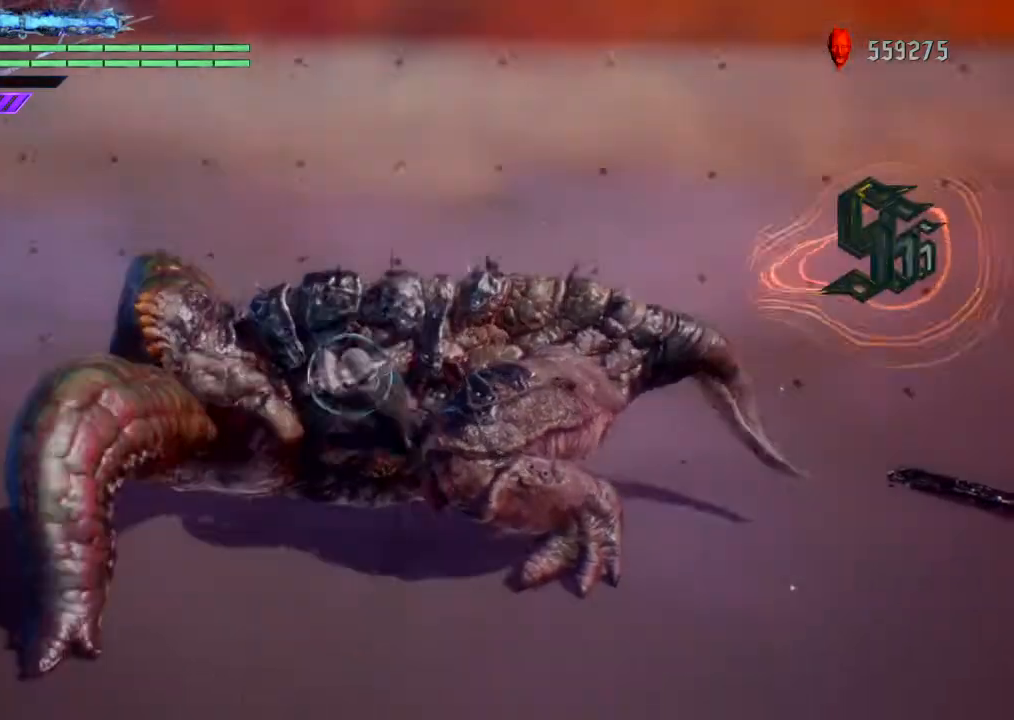
{"buttons": ["R1"], "left_stick": "down", "right_stick": "center", "events": [[66, "TRIANGLE", "up"], [100, "TRIANGLE", "down"], [267, "TRIANGLE", "up"], [333, "TRIANGLE", "down"], [500, "TRIANGLE", "up"]]}
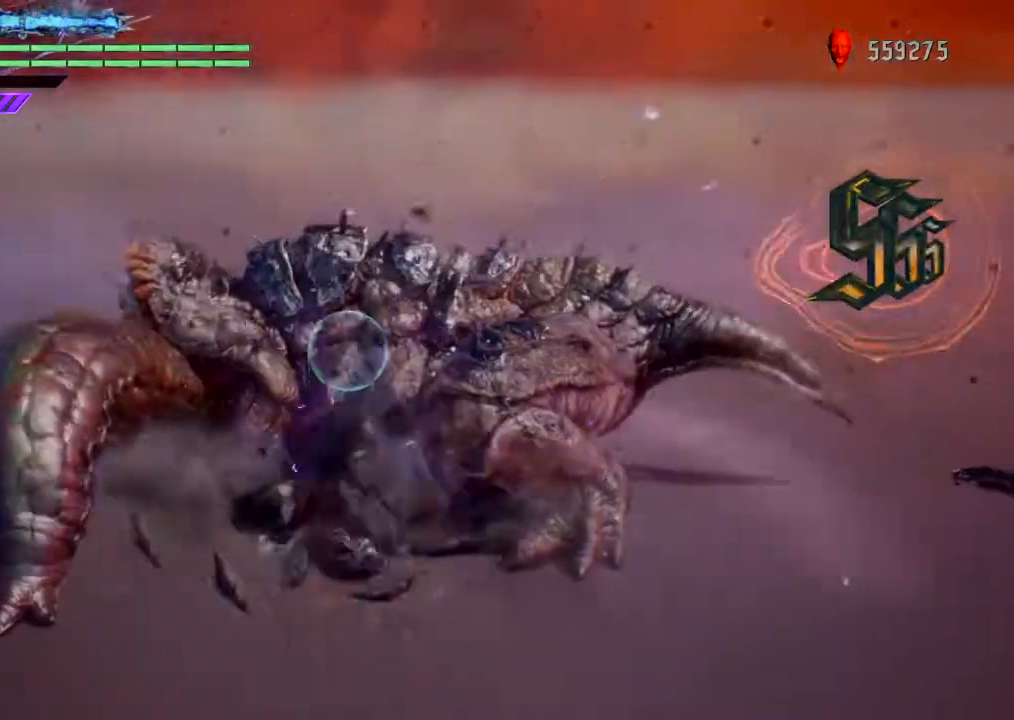
{"buttons": ["TRIANGLE", "R1"], "left_stick": "center", "right_stick": "center", "events": [[34, "TRIANGLE", "down"], [200, "TRIANGLE", "up"], [267, "TRIANGLE", "down"], [367, "left_stick", "center"], [434, "TRIANGLE", "up"], [501, "TRIANGLE", "down"]]}
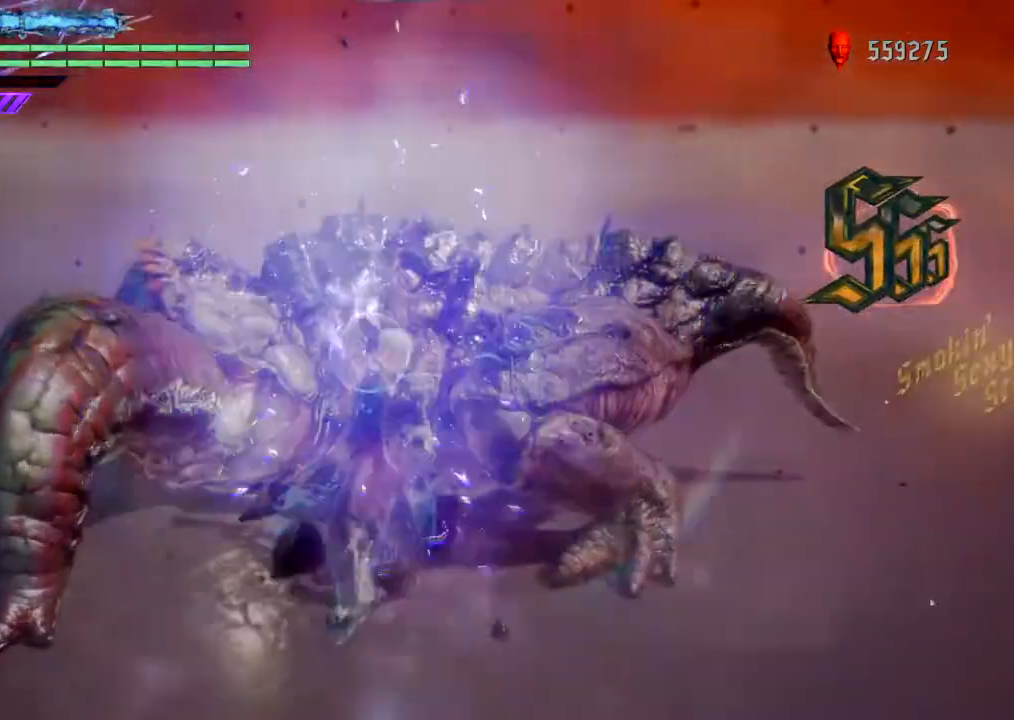
{"buttons": ["R1"], "left_stick": "center", "right_stick": "center", "events": [[133, "TRIANGLE", "up"], [267, "TRIANGLE", "down"], [467, "TRIANGLE", "up"]]}
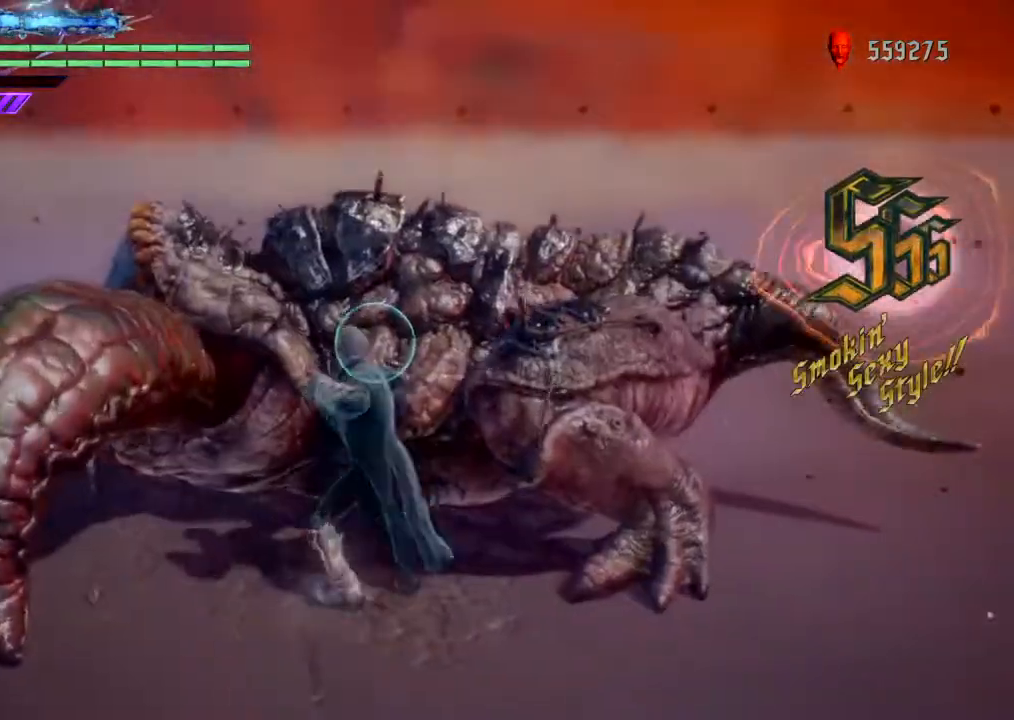
{"buttons": ["R1"], "left_stick": "center", "right_stick": "center", "events": [[34, "TRIANGLE", "down"], [200, "TRIANGLE", "up"], [300, "TRIANGLE", "down"], [434, "TRIANGLE", "up"]]}
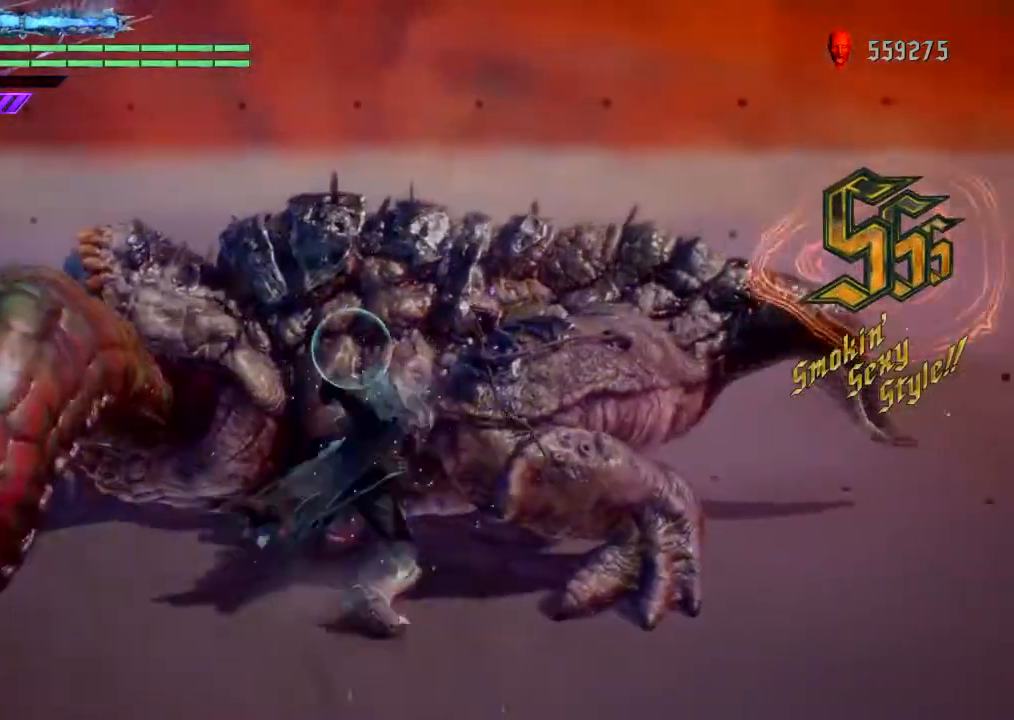
{"buttons": ["TRIANGLE", "R1"], "left_stick": "center", "right_stick": "center", "events": [[33, "TRIANGLE", "down"], [167, "TRIANGLE", "up"], [433, "TRIANGLE", "down"]]}
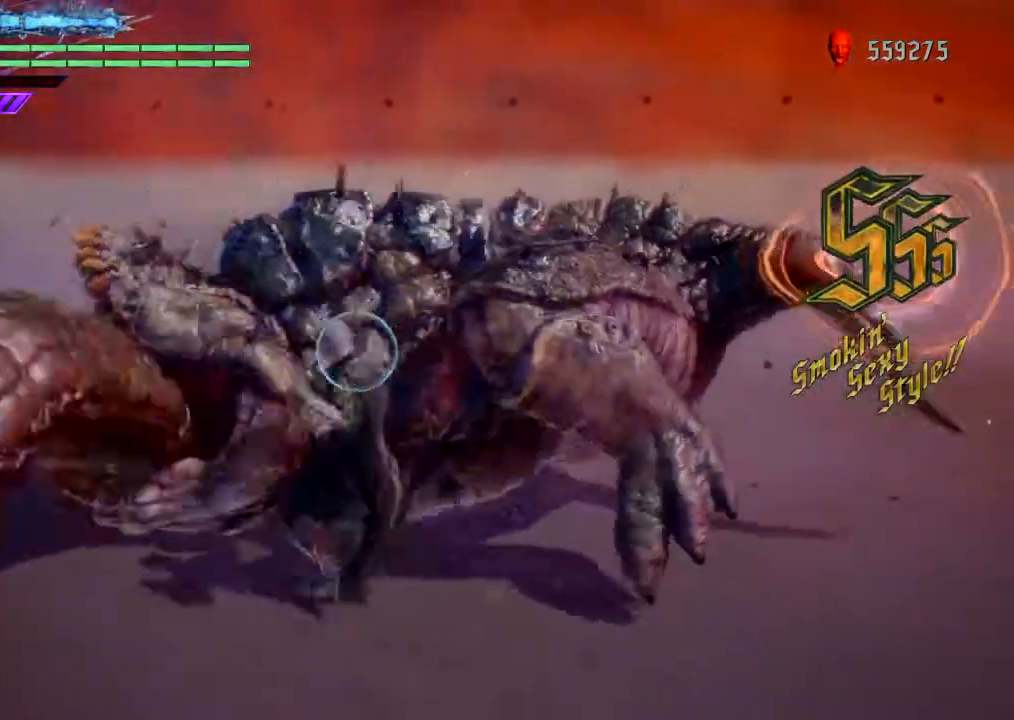
{"buttons": ["TRIANGLE", "R1"], "left_stick": "center", "right_stick": "center", "events": [[134, "TRIANGLE", "up"], [200, "TRIANGLE", "down"], [367, "TRIANGLE", "up"], [434, "TRIANGLE", "down"]]}
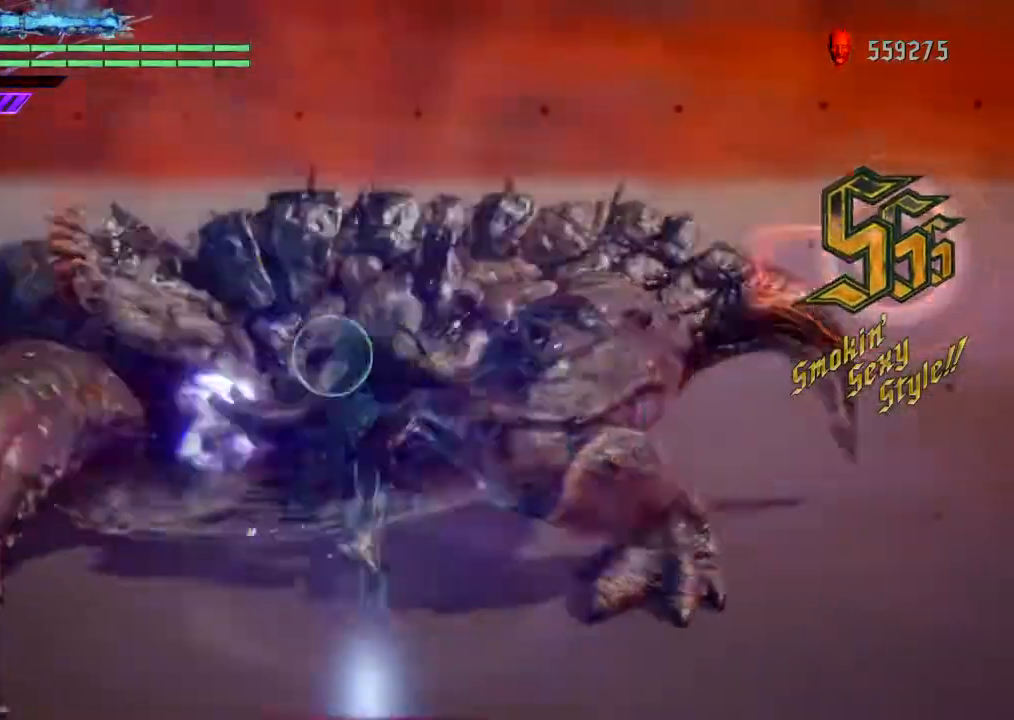
{"buttons": ["R1"], "left_stick": "center", "right_stick": "center", "events": [[100, "TRIANGLE", "up"]]}
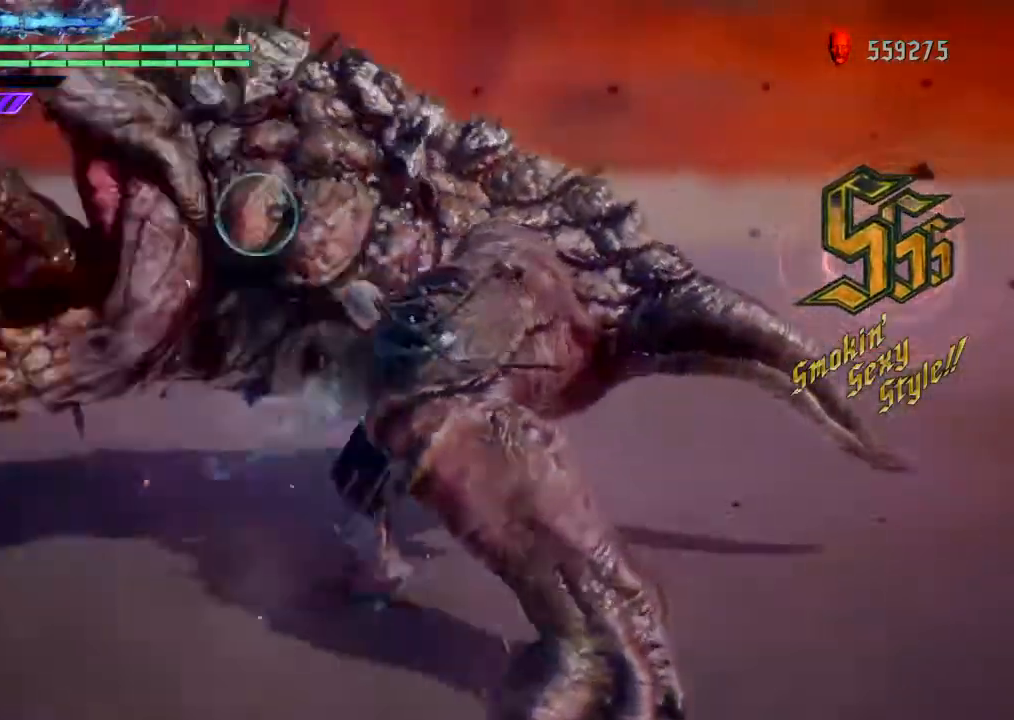
{"buttons": ["TRIANGLE", "R1"], "left_stick": "center", "right_stick": "center", "events": [[67, "left_stick", "down"], [334, "left_stick", "center"], [367, "TRIANGLE", "down"]]}
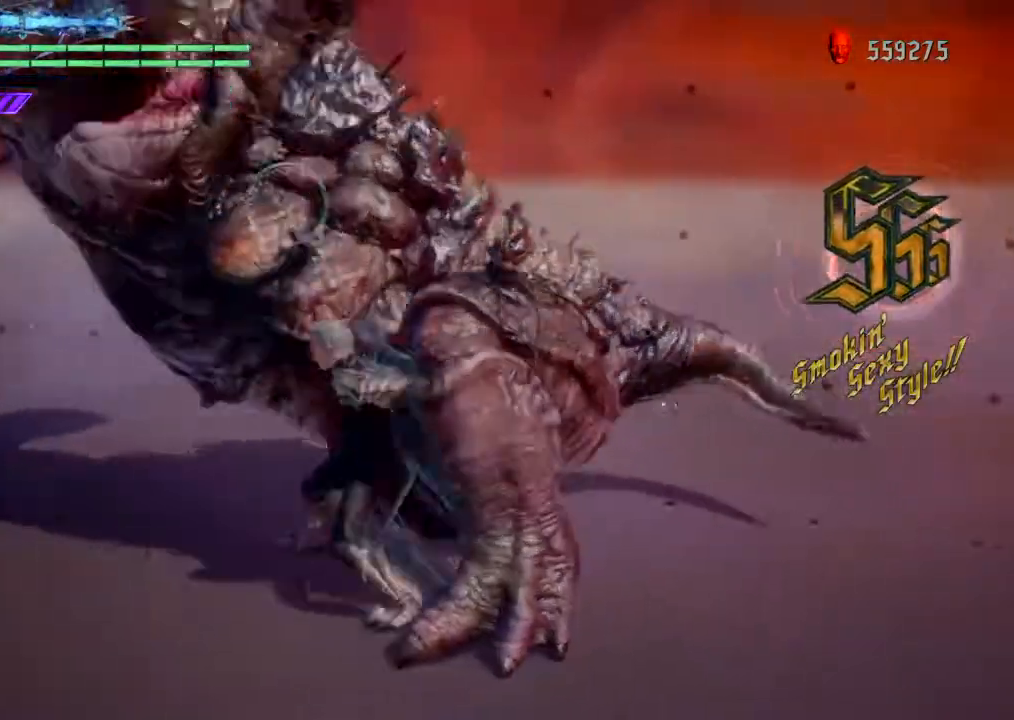
{"buttons": ["TRIANGLE", "R1"], "left_stick": "center", "right_stick": "center", "events": []}
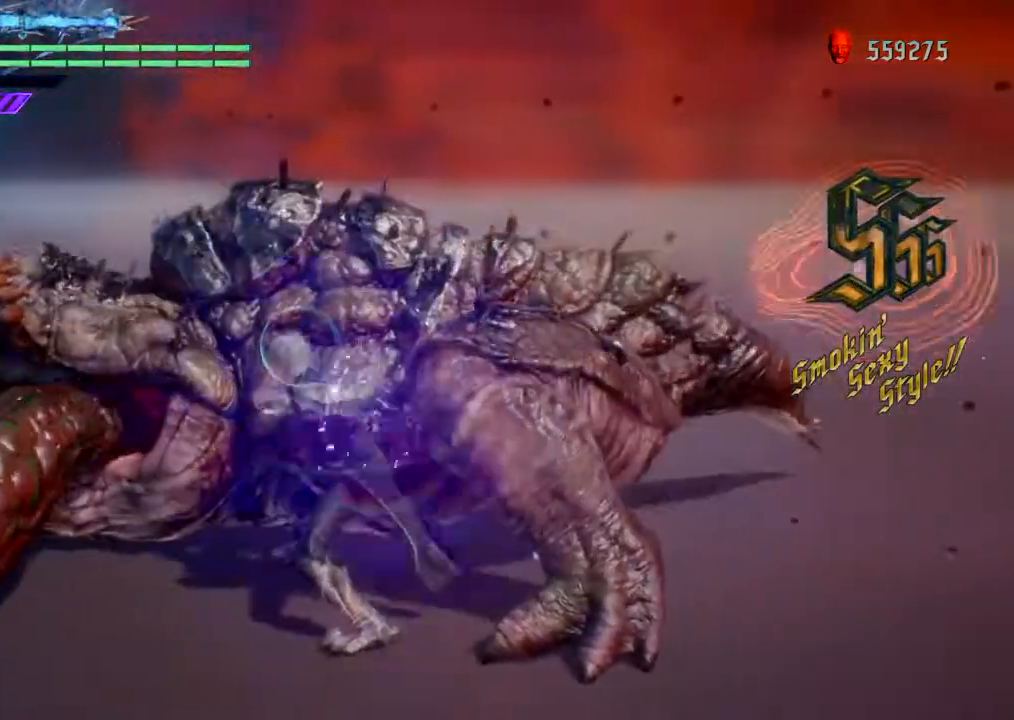
{"buttons": ["R1"], "left_stick": "center", "right_stick": "center", "events": [[467, "TRIANGLE", "up"]]}